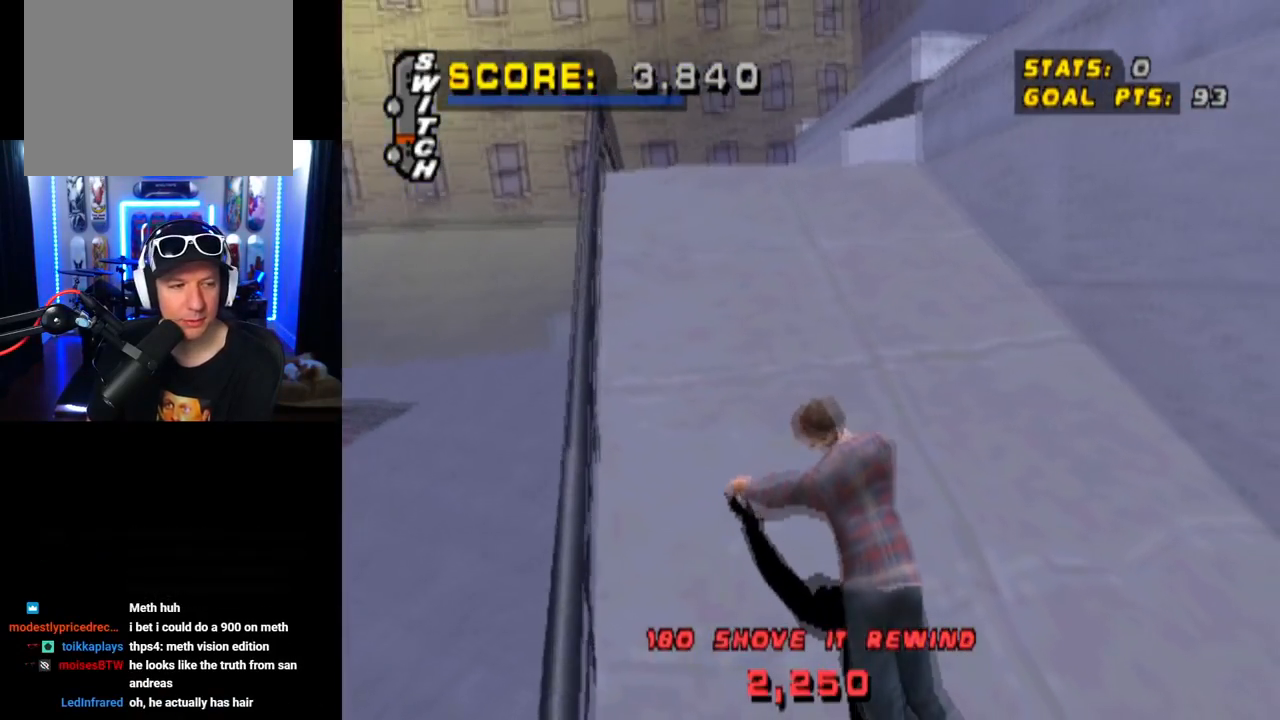
Gameplay with a controller (PlayStation layout); each line is a JSON object with the inputs held at the frame after it. "events" lists button and stick changes between this image and that frame as [ms after this image, input, new state], when the widget could be followed in between.
{"buttons": ["CROSS", "SQUARE", "R1"], "left_stick": "center", "right_stick": "center", "events": [[67, "R1", "up"], [84, "R2", "down"], [184, "R1", "down"], [201, "TRIANGLE", "down"], [251, "R2", "up"], [334, "R1", "up"], [334, "R2", "down"], [334, "TRIANGLE", "up"], [434, "R1", "down"], [501, "R2", "up"]]}
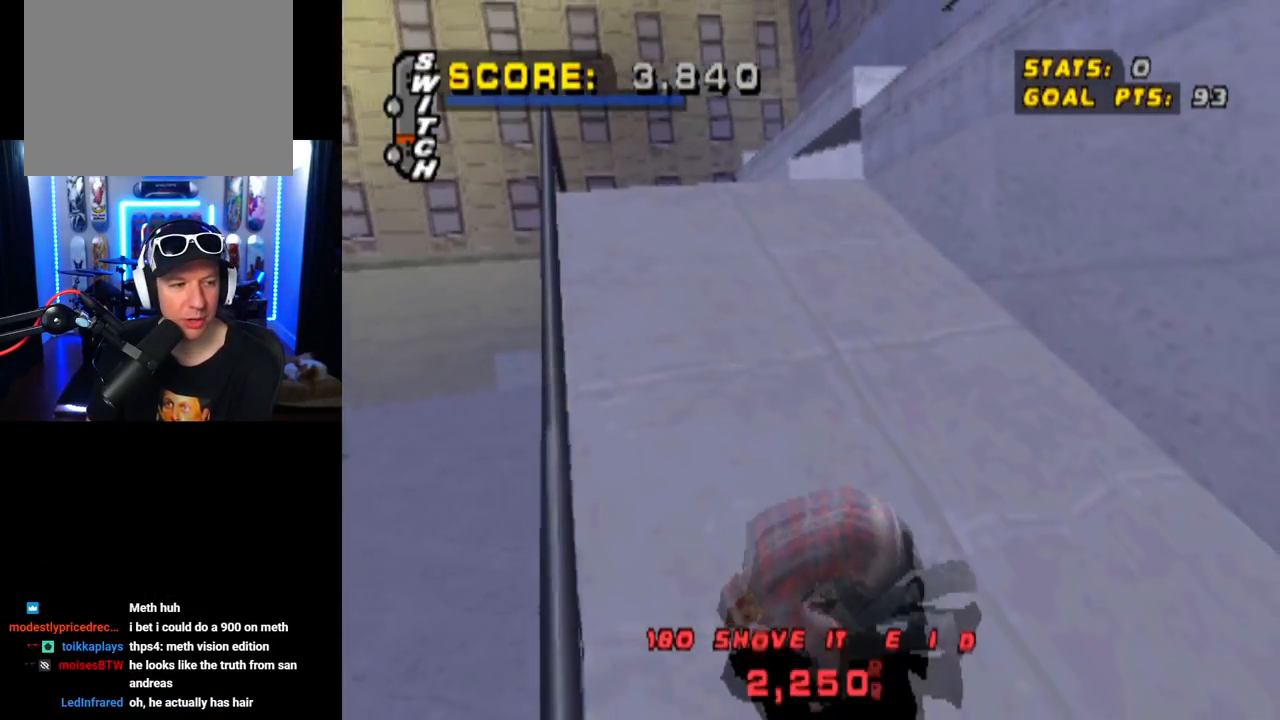
{"buttons": ["CROSS"], "left_stick": "center", "right_stick": "center", "events": [[50, "R1", "up"], [67, "R2", "down"], [83, "SQUARE", "up"], [133, "TRIANGLE", "down"], [183, "R1", "down"], [200, "CROSS", "up"], [217, "R2", "up"], [250, "CROSS", "down"], [267, "R1", "up"], [284, "R2", "down"], [284, "TRIANGLE", "up"], [317, "SQUARE", "down"], [384, "R1", "down"], [450, "SQUARE", "up"], [467, "R2", "up"], [500, "R1", "up"]]}
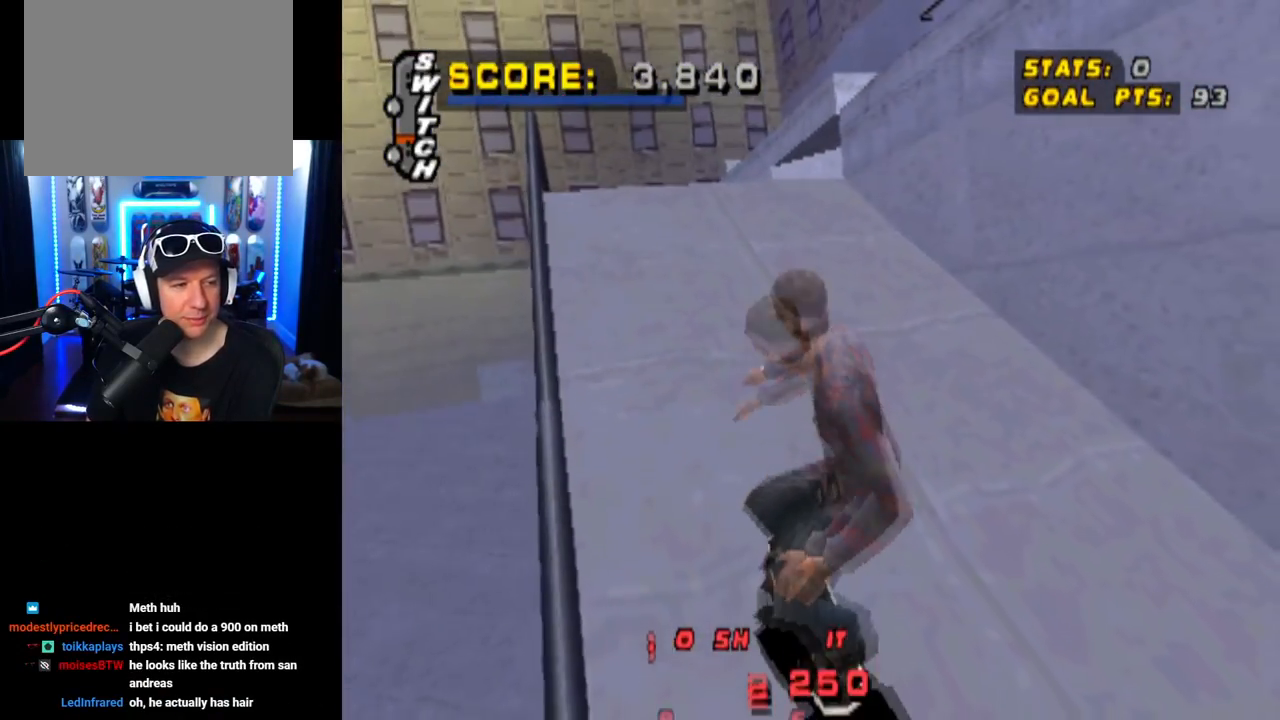
{"buttons": ["CROSS"], "left_stick": "center", "right_stick": "center", "events": [[17, "CROSS", "up"], [84, "CROSS", "down"], [201, "CROSS", "up"], [267, "CROSS", "down"], [384, "CROSS", "up"], [434, "CROSS", "down"]]}
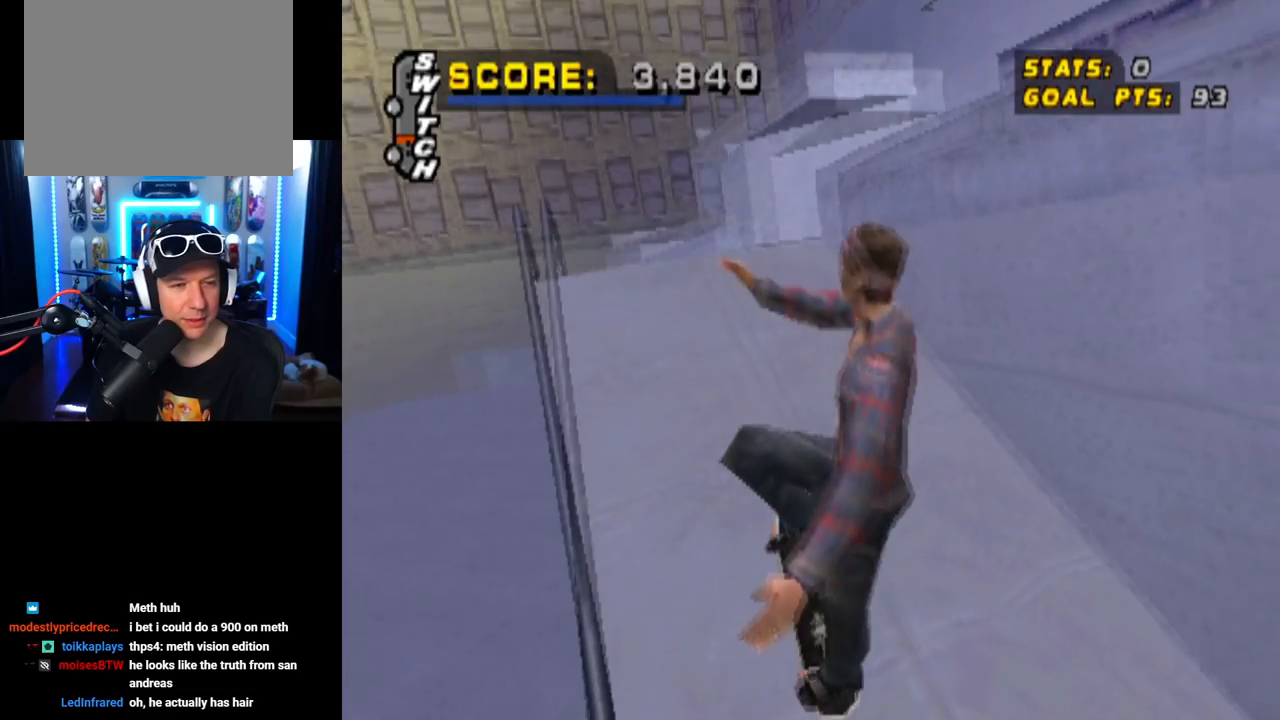
{"buttons": [], "left_stick": "center", "right_stick": "center", "events": [[67, "CROSS", "up"]]}
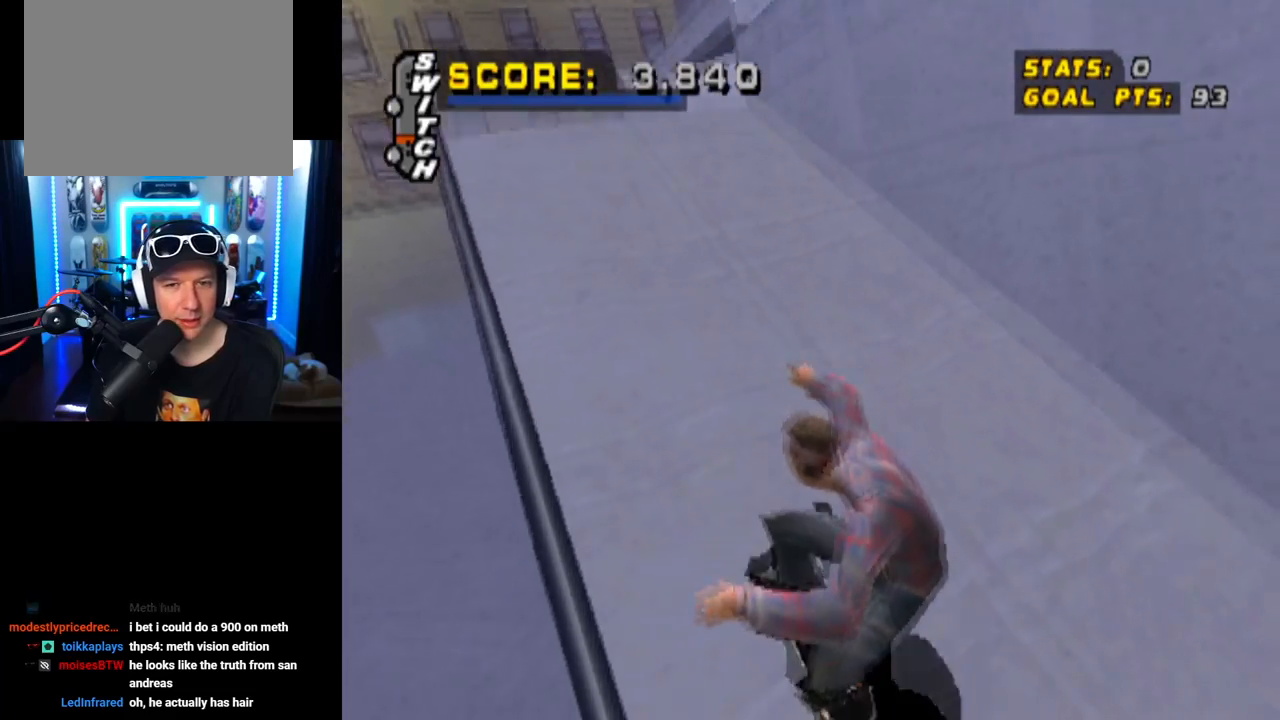
{"buttons": ["DPAD_DOWN"], "left_stick": "center", "right_stick": "center", "events": [[417, "DPAD_DOWN", "down"]]}
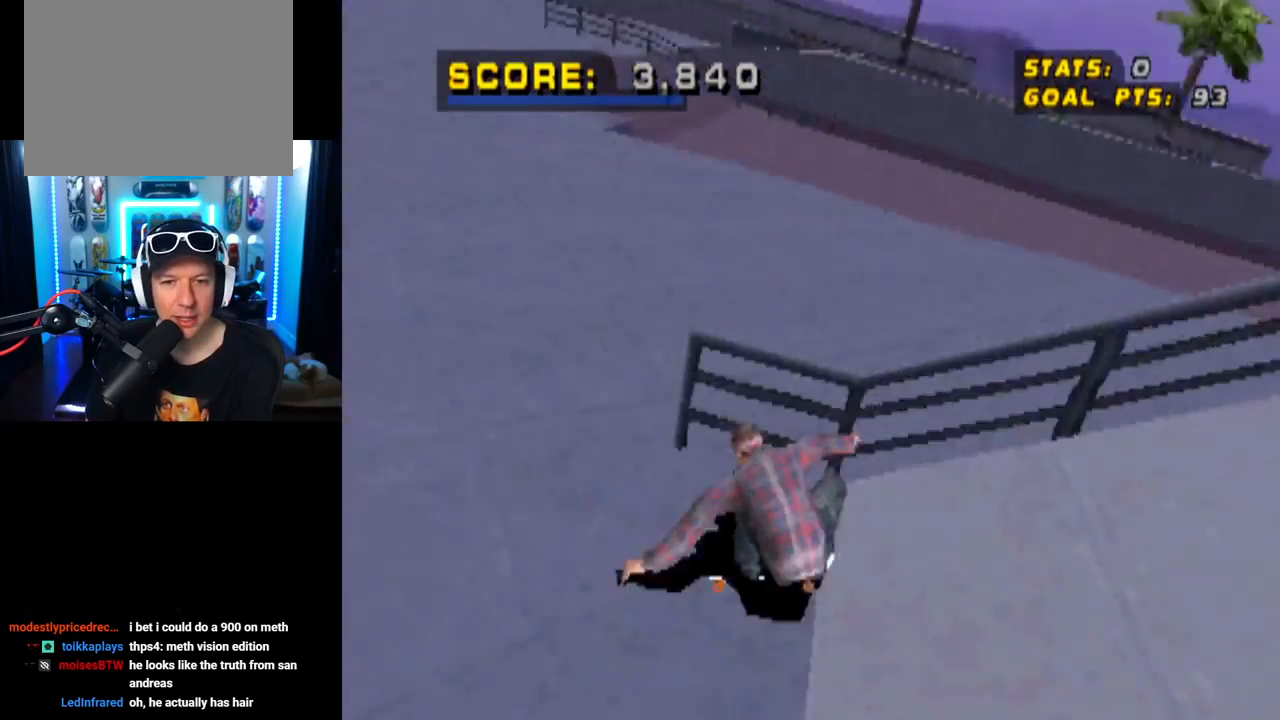
{"buttons": ["DPAD_DOWN"], "left_stick": "center", "right_stick": "center", "events": []}
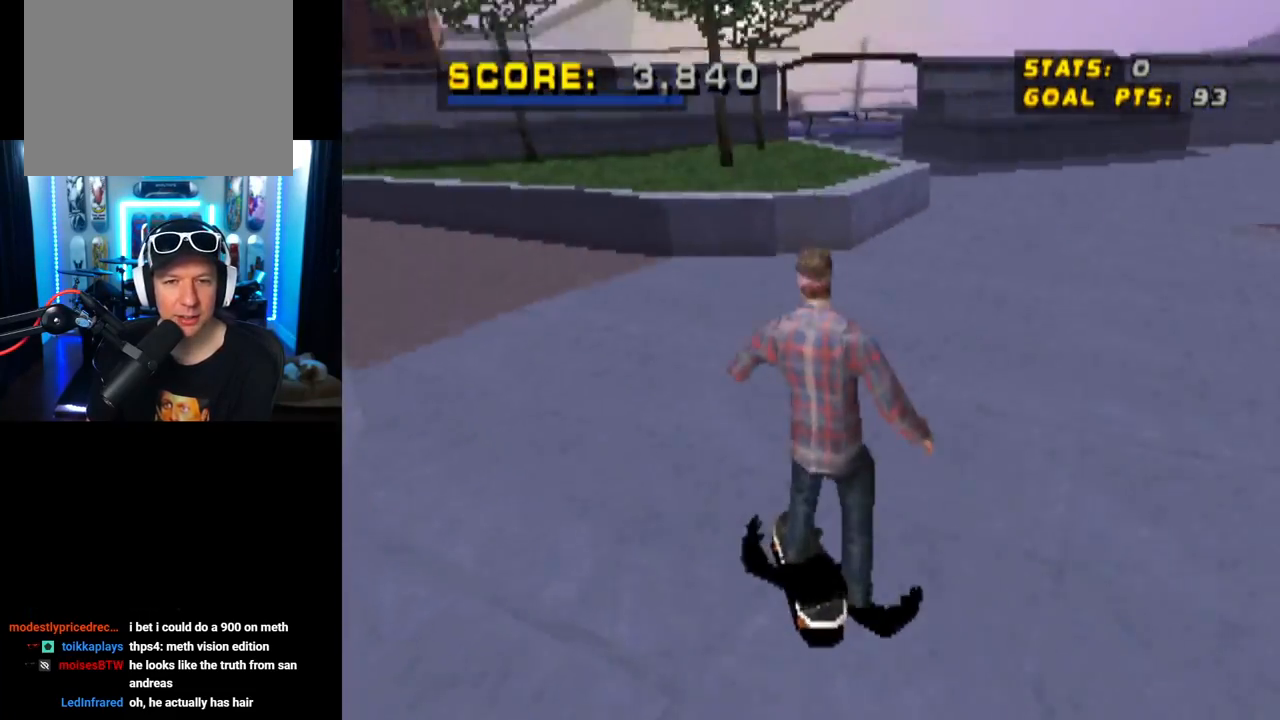
{"buttons": ["DPAD_DOWN"], "left_stick": "center", "right_stick": "center", "events": []}
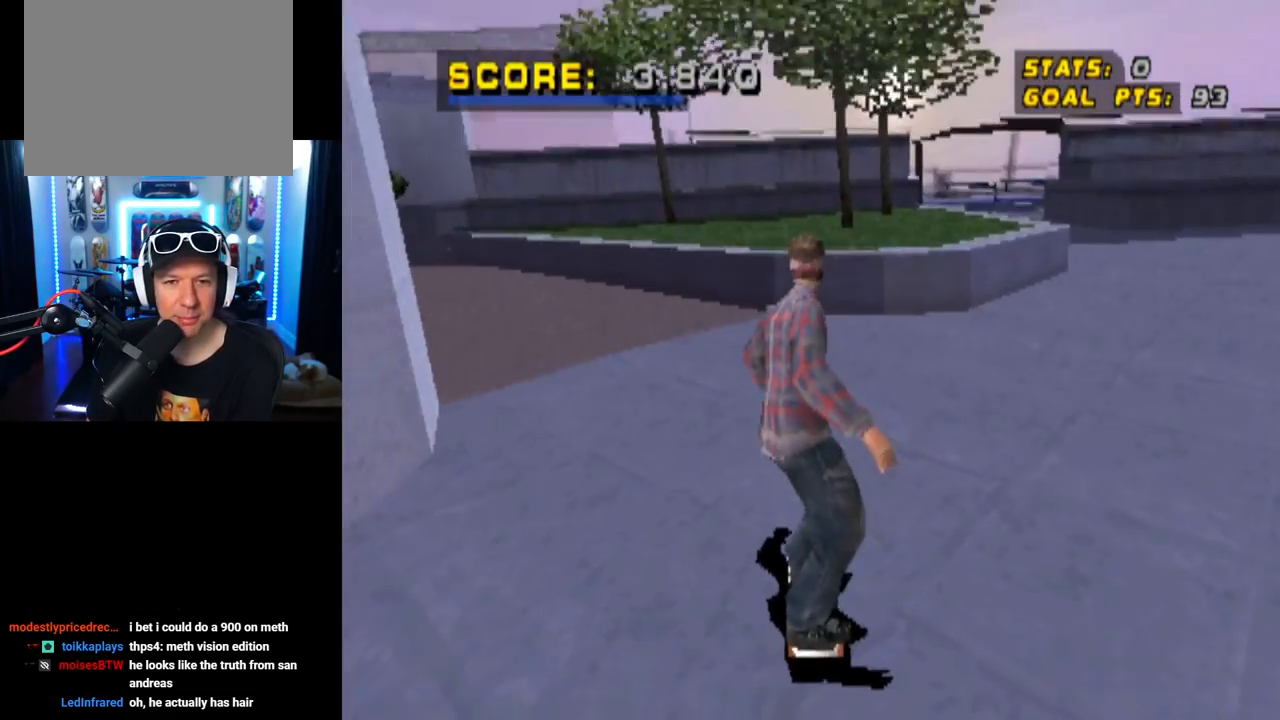
{"buttons": ["DPAD_DOWN", "DPAD_RIGHT"], "left_stick": "center", "right_stick": "center", "events": [[317, "DPAD_RIGHT", "down"]]}
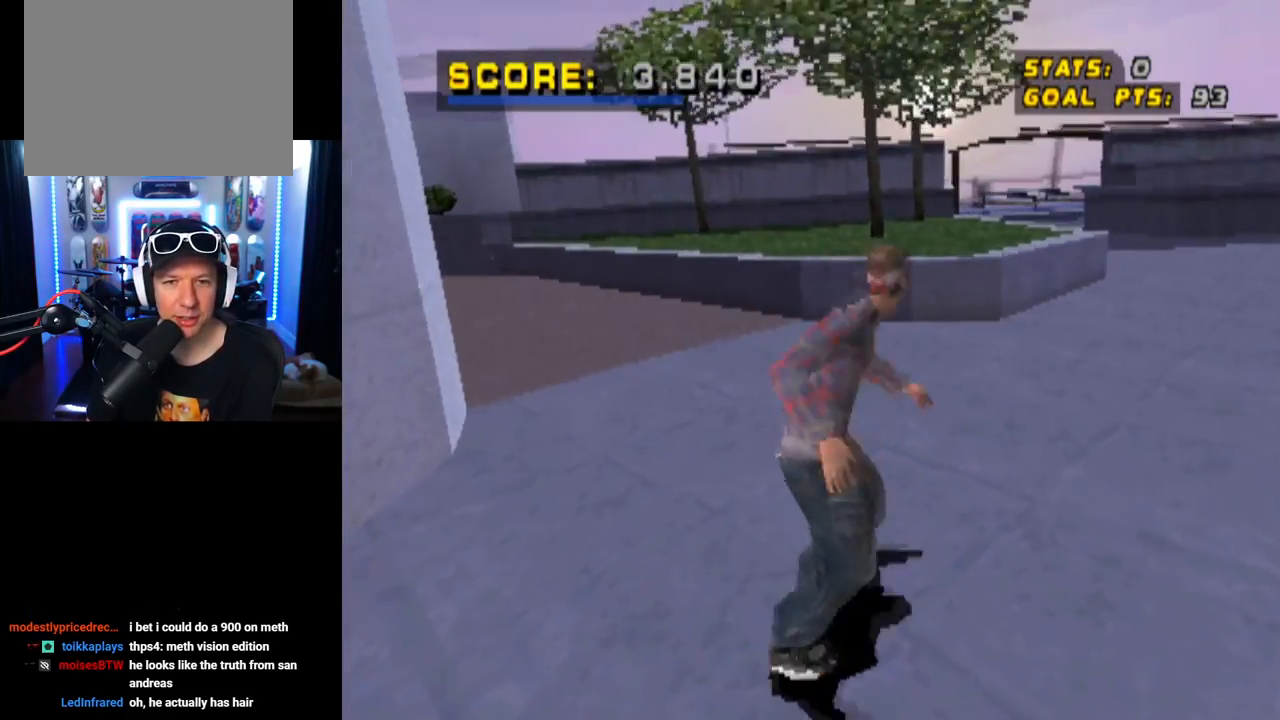
{"buttons": ["DPAD_DOWN"], "left_stick": "center", "right_stick": "center", "events": [[468, "DPAD_RIGHT", "up"]]}
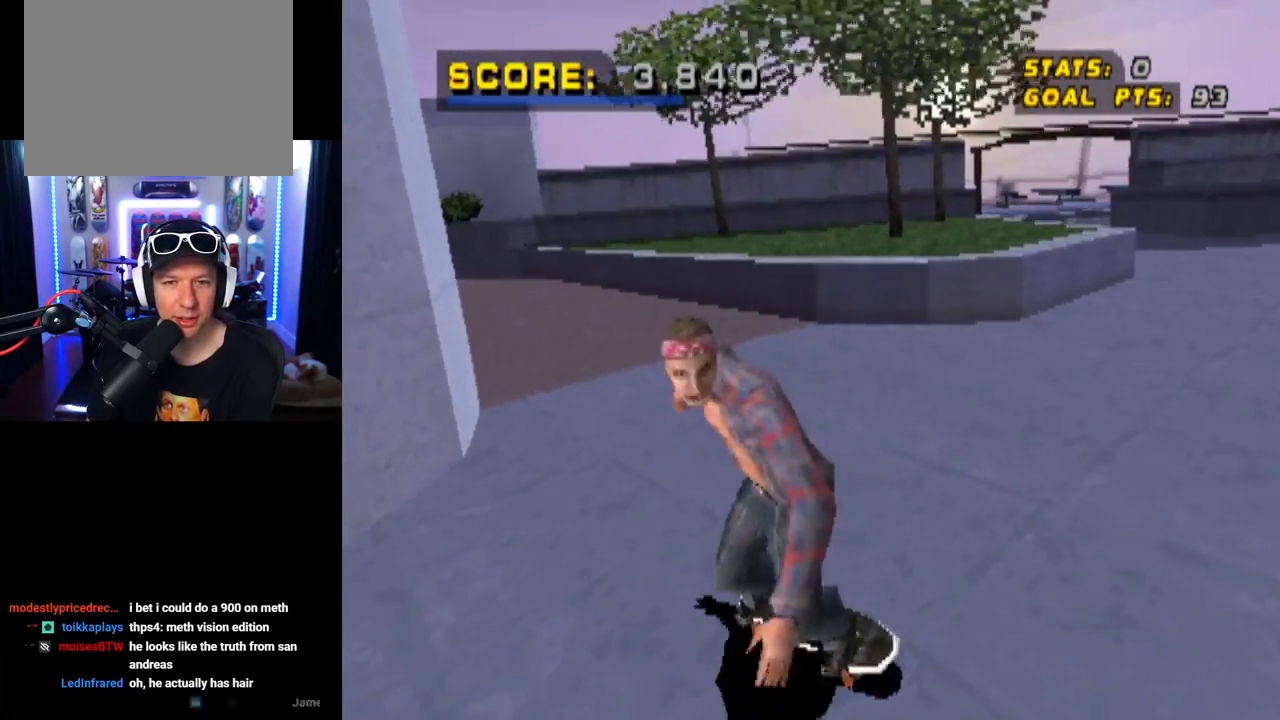
{"buttons": ["DPAD_DOWN", "DPAD_LEFT"], "left_stick": "center", "right_stick": "center", "events": [[117, "DPAD_LEFT", "down"]]}
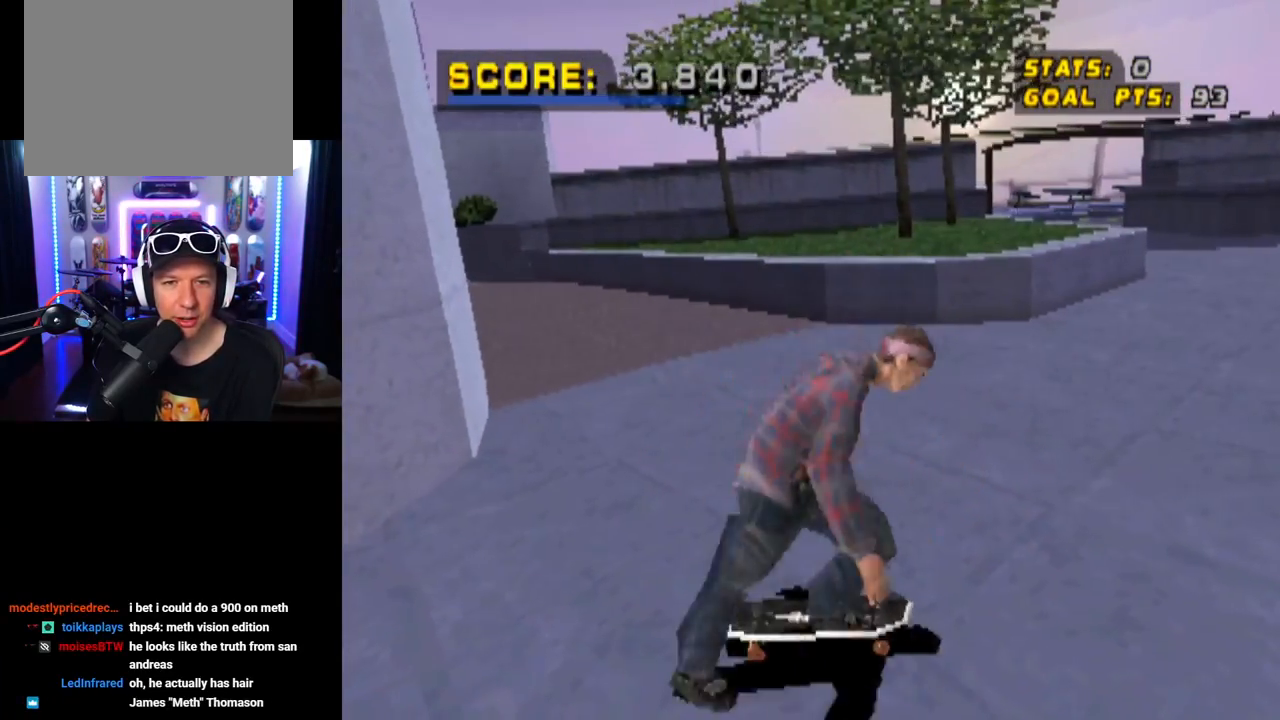
{"buttons": ["DPAD_DOWN", "DPAD_LEFT"], "left_stick": "center", "right_stick": "center", "events": [[34, "DPAD_LEFT", "up"], [434, "DPAD_LEFT", "down"]]}
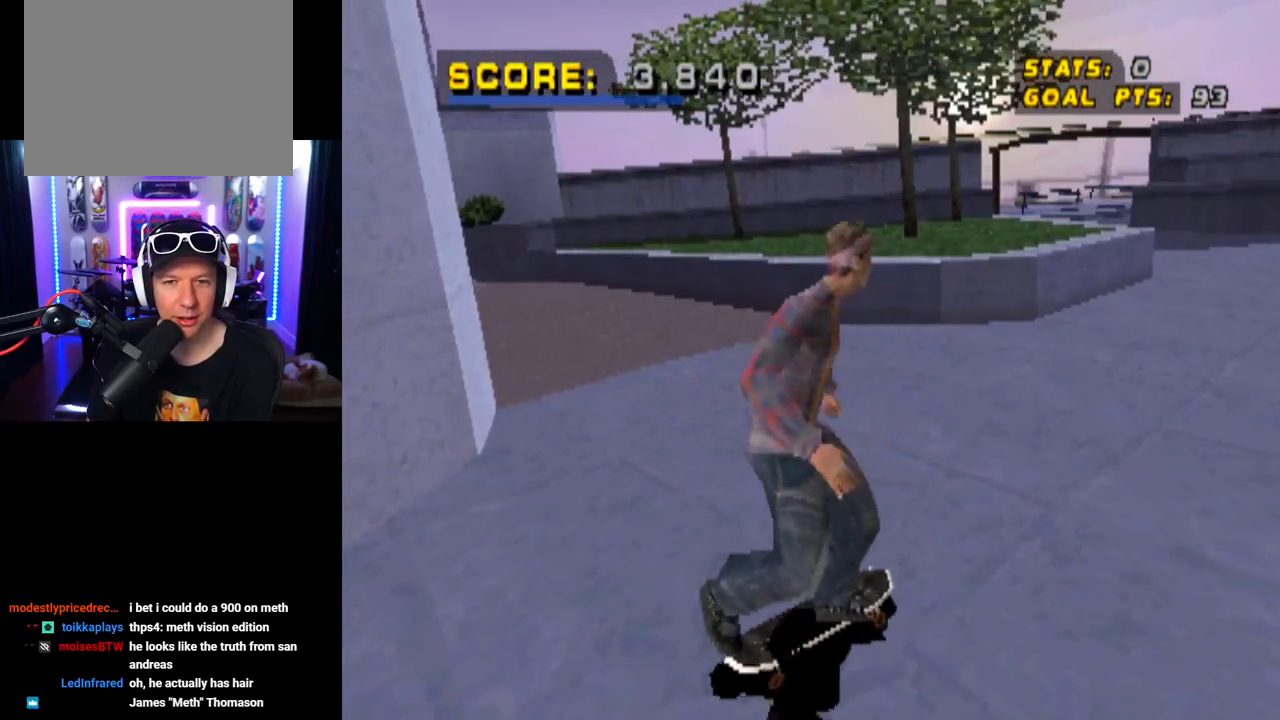
{"buttons": ["DPAD_DOWN", "DPAD_LEFT"], "left_stick": "center", "right_stick": "center", "events": [[167, "DPAD_LEFT", "up"], [233, "DPAD_LEFT", "down"]]}
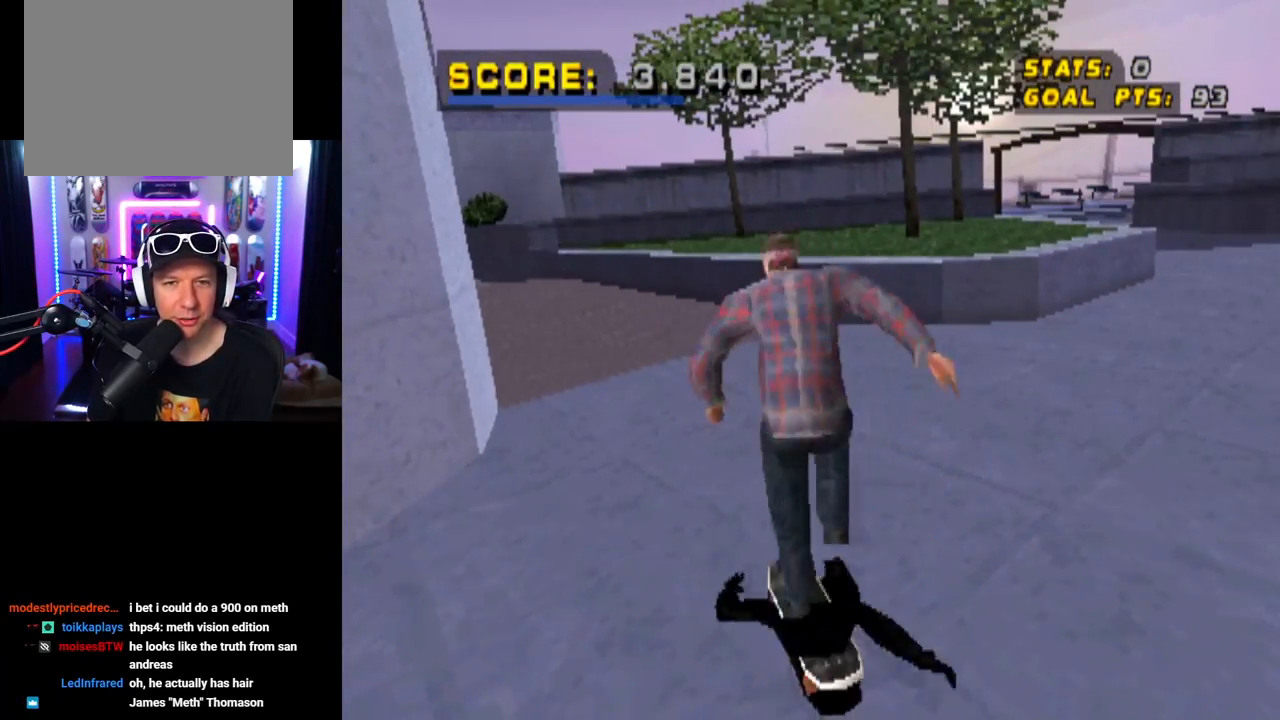
{"buttons": ["DPAD_DOWN"], "left_stick": "center", "right_stick": "center", "events": [[34, "DPAD_LEFT", "up"]]}
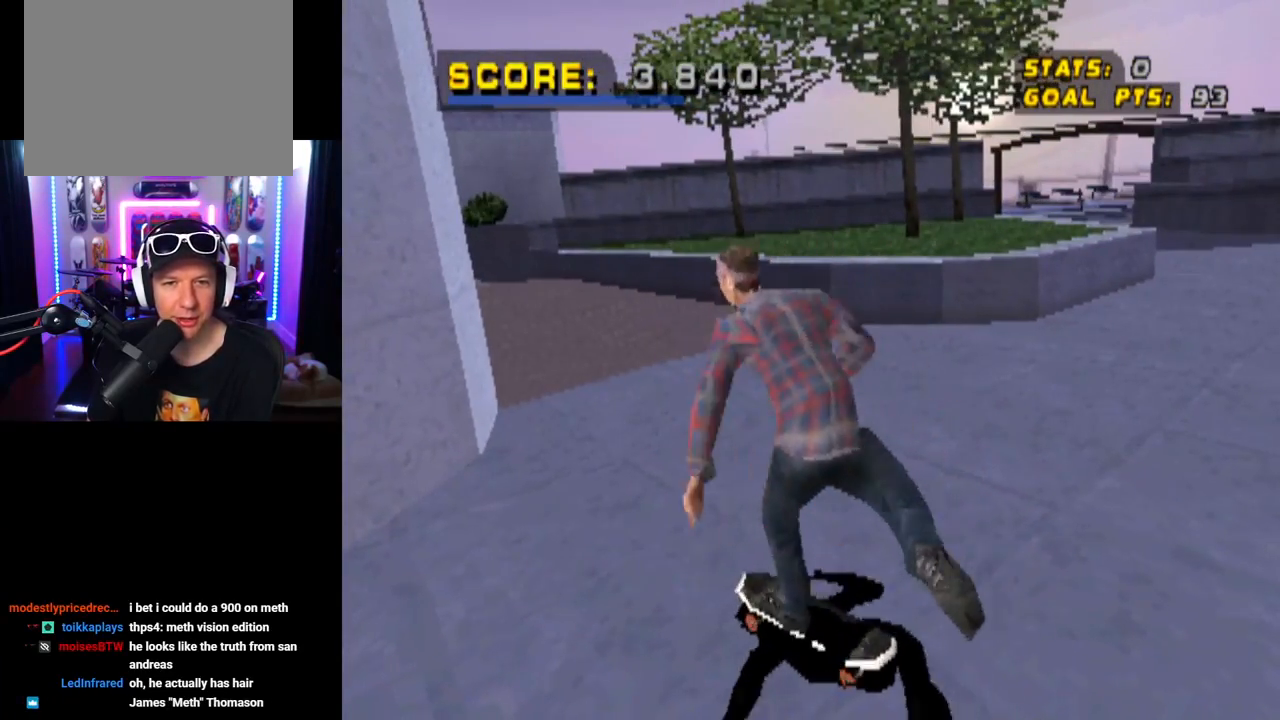
{"buttons": ["DPAD_DOWN"], "left_stick": "center", "right_stick": "center", "events": []}
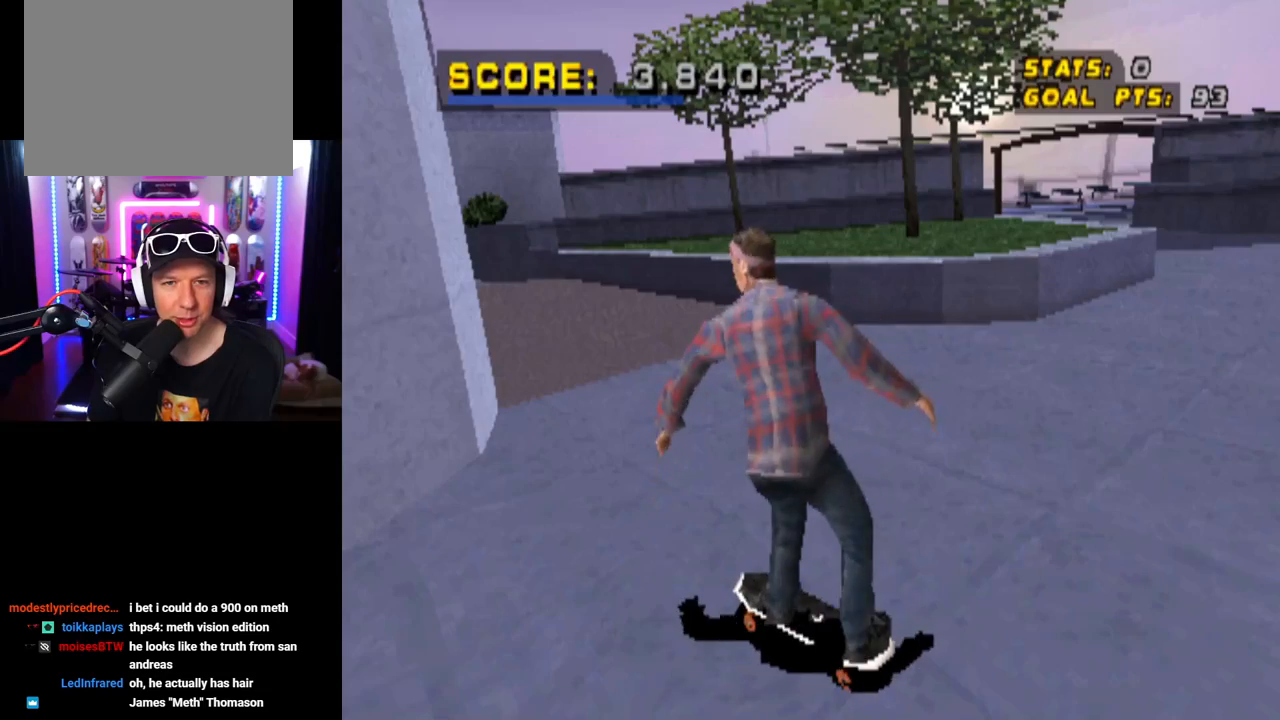
{"buttons": ["DPAD_DOWN", "DPAD_RIGHT"], "left_stick": "center", "right_stick": "center", "events": [[301, "DPAD_RIGHT", "down"]]}
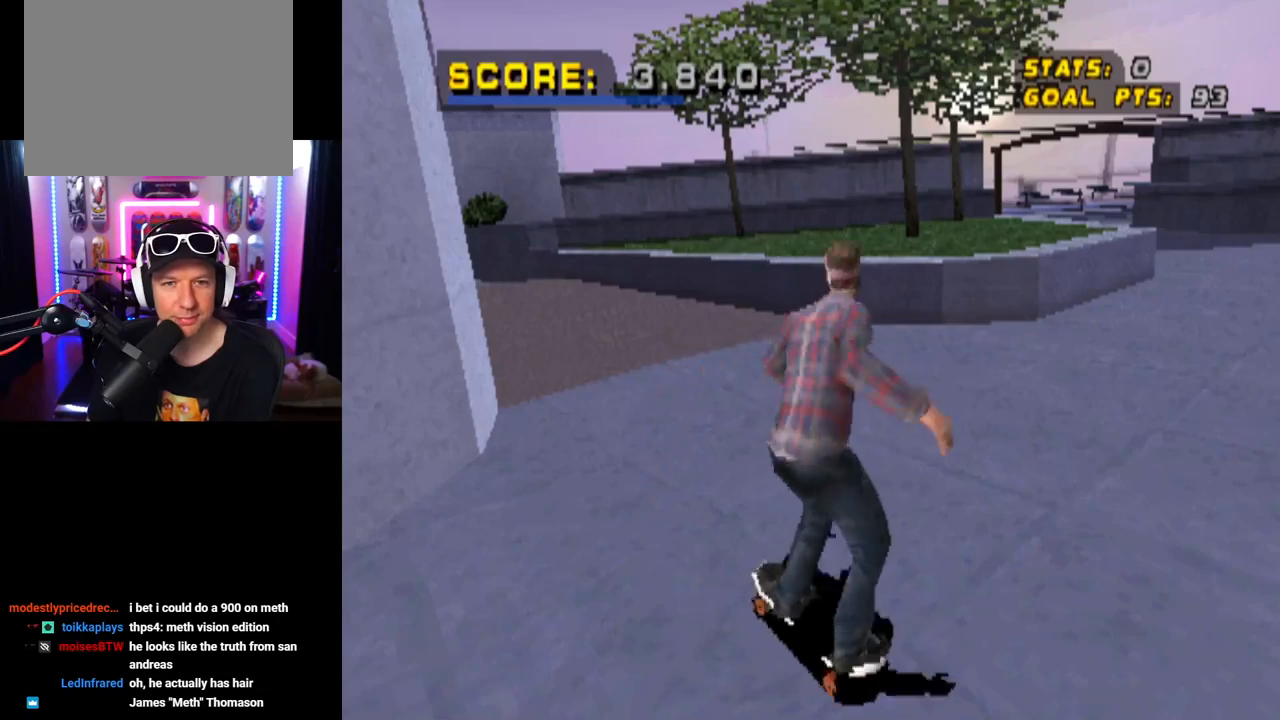
{"buttons": ["DPAD_DOWN"], "left_stick": "center", "right_stick": "center", "events": [[267, "DPAD_RIGHT", "up"]]}
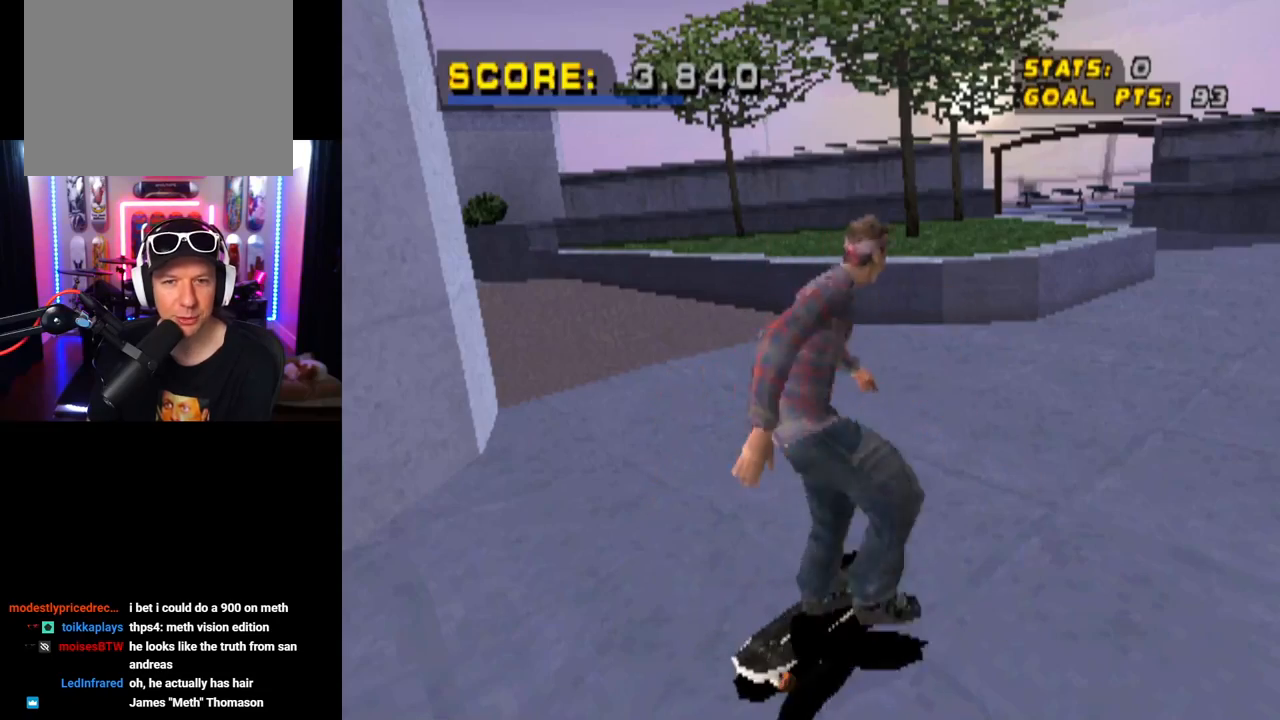
{"buttons": ["CROSS"], "left_stick": "center", "right_stick": "center", "events": [[301, "DPAD_DOWN", "up"], [301, "DPAD_RIGHT", "down"], [384, "CROSS", "down"], [468, "DPAD_RIGHT", "up"]]}
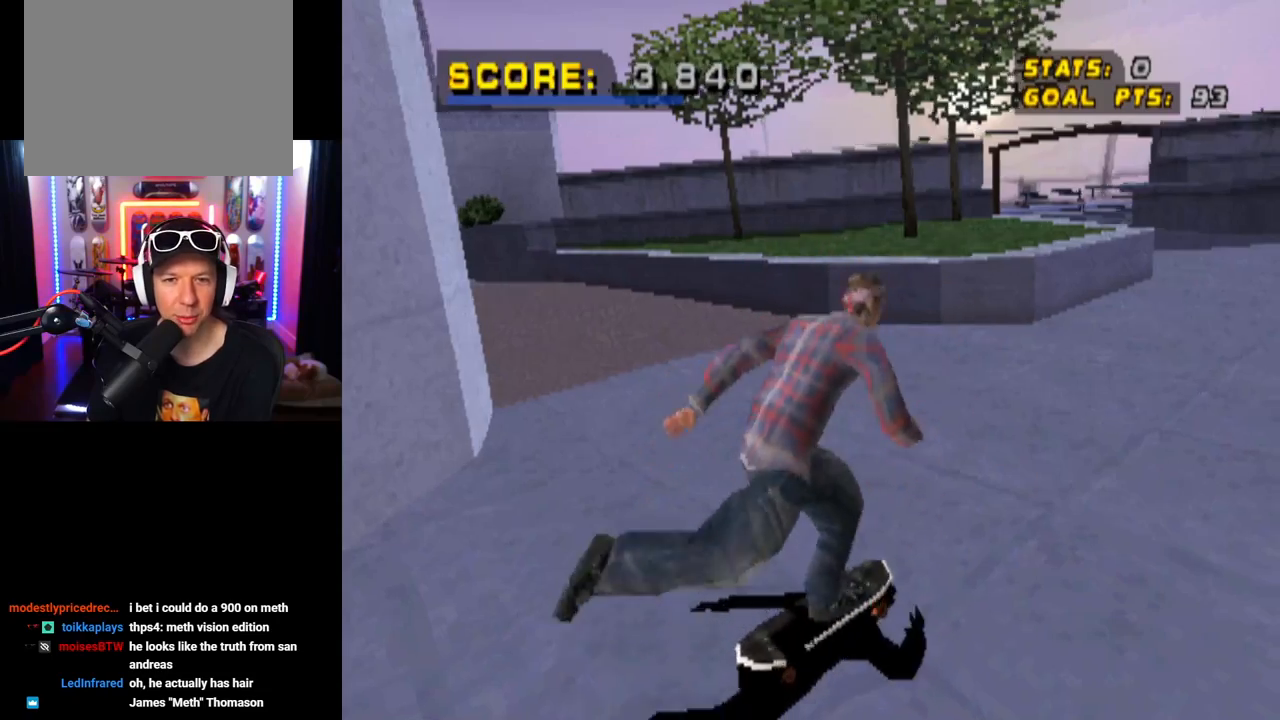
{"buttons": ["CROSS", "DPAD_LEFT"], "left_stick": "center", "right_stick": "center", "events": [[350, "DPAD_LEFT", "down"]]}
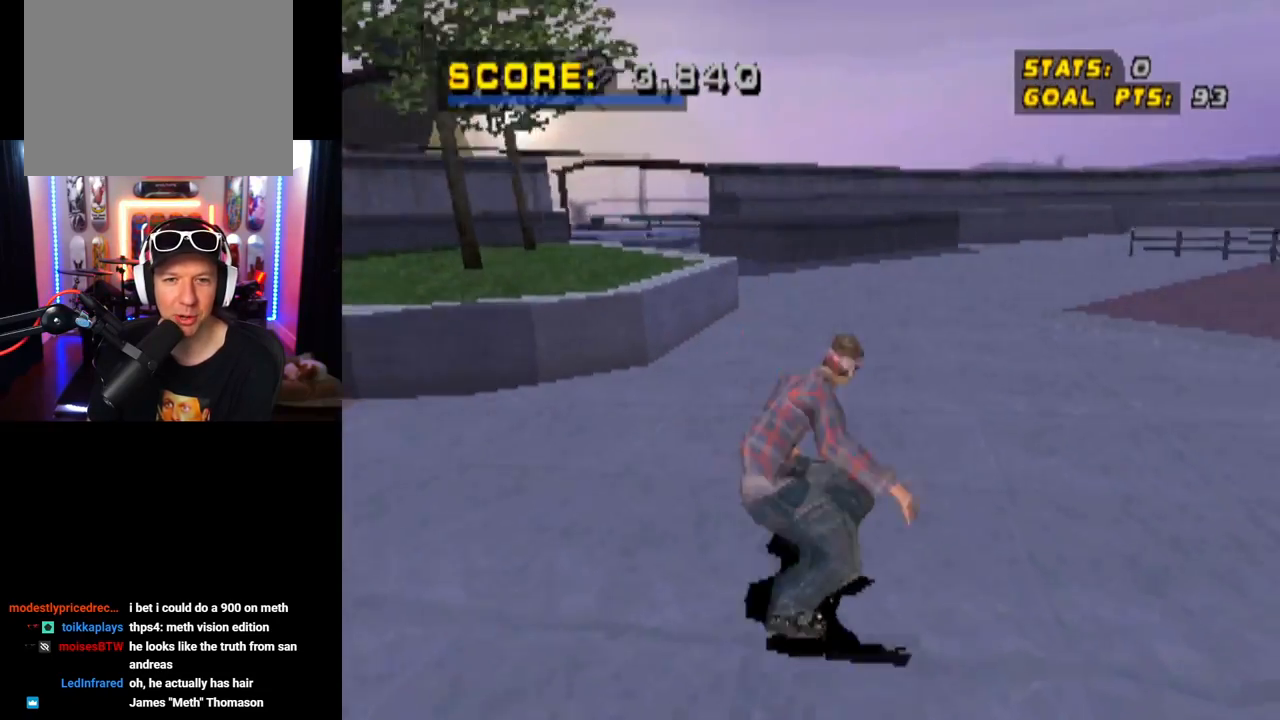
{"buttons": ["CROSS"], "left_stick": "center", "right_stick": "center", "events": [[67, "DPAD_LEFT", "up"]]}
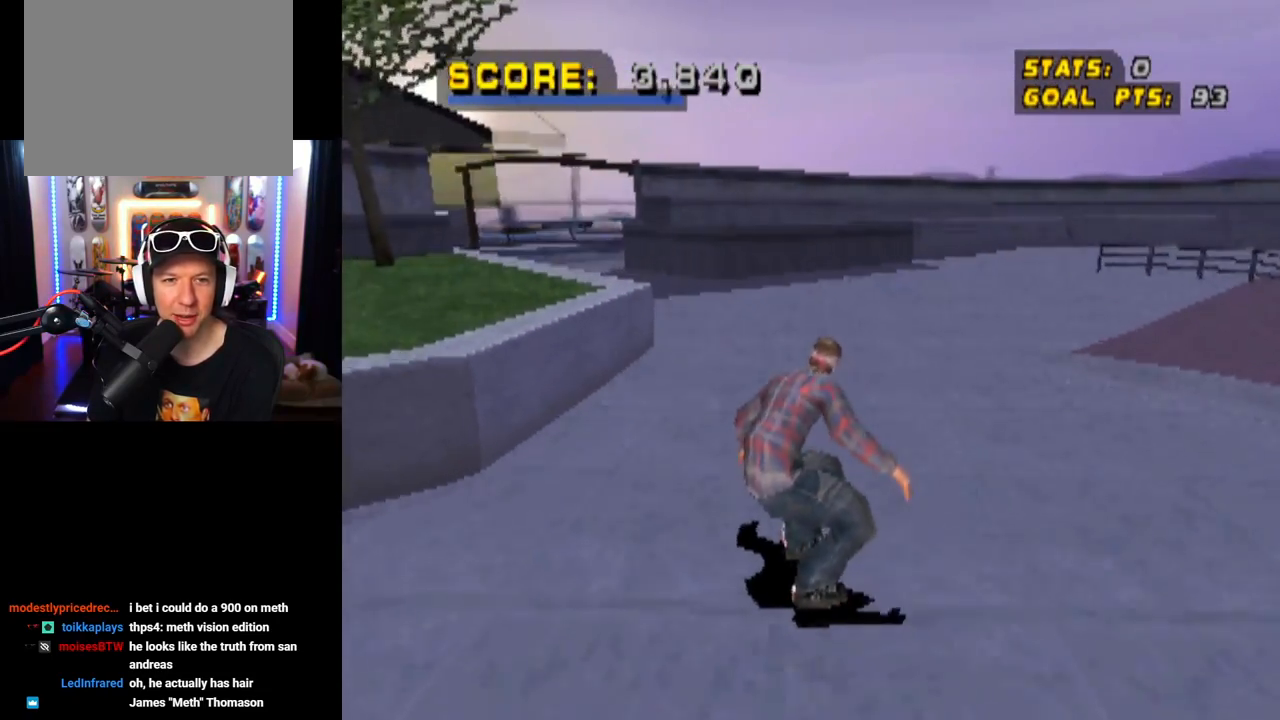
{"buttons": ["CROSS"], "left_stick": "center", "right_stick": "center", "events": [[100, "DPAD_LEFT", "down"], [233, "DPAD_LEFT", "up"], [334, "DPAD_LEFT", "down"], [417, "DPAD_LEFT", "up"]]}
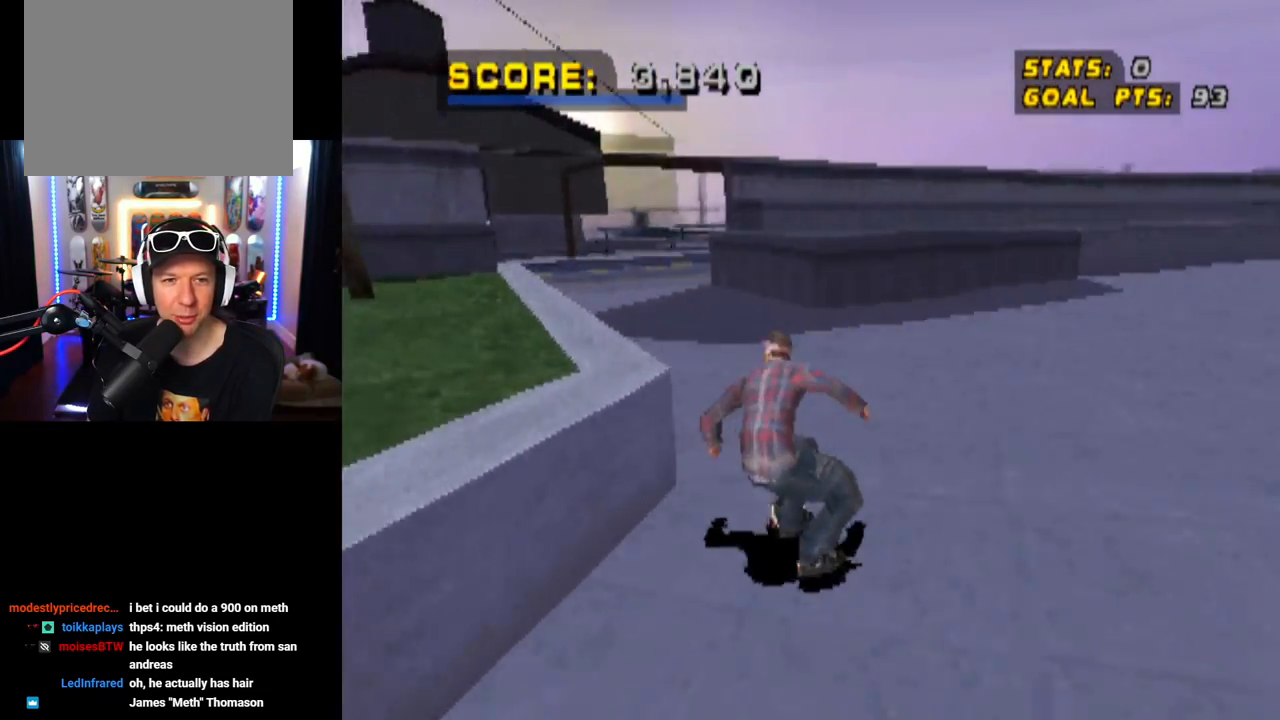
{"buttons": ["CROSS", "DPAD_DOWN", "DPAD_RIGHT"], "left_stick": "center", "right_stick": "center", "events": [[417, "DPAD_RIGHT", "down"], [468, "DPAD_DOWN", "down"]]}
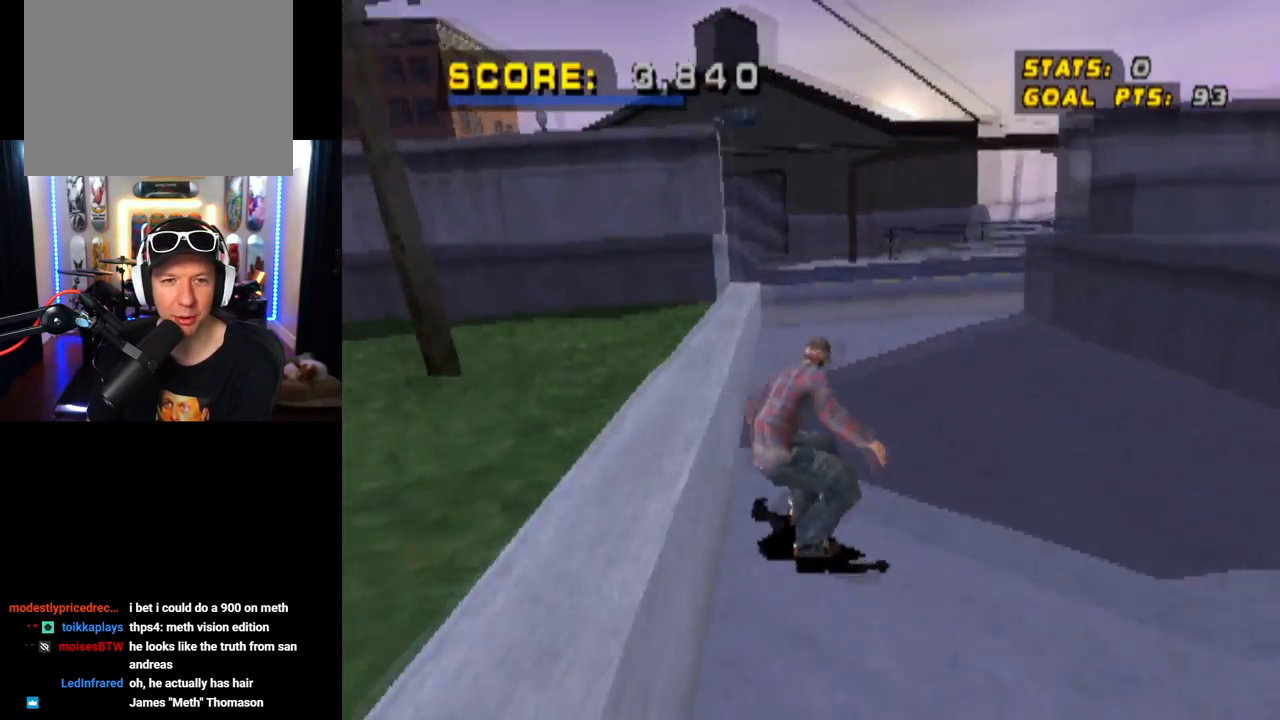
{"buttons": ["L1", "DPAD_DOWN"], "left_stick": "center", "right_stick": "center", "events": [[50, "L1", "down"], [50, "SQUARE", "down"], [67, "CROSS", "up"], [234, "DPAD_DOWN", "up"], [267, "DPAD_RIGHT", "up"], [267, "SQUARE", "up"], [384, "DPAD_DOWN", "down"]]}
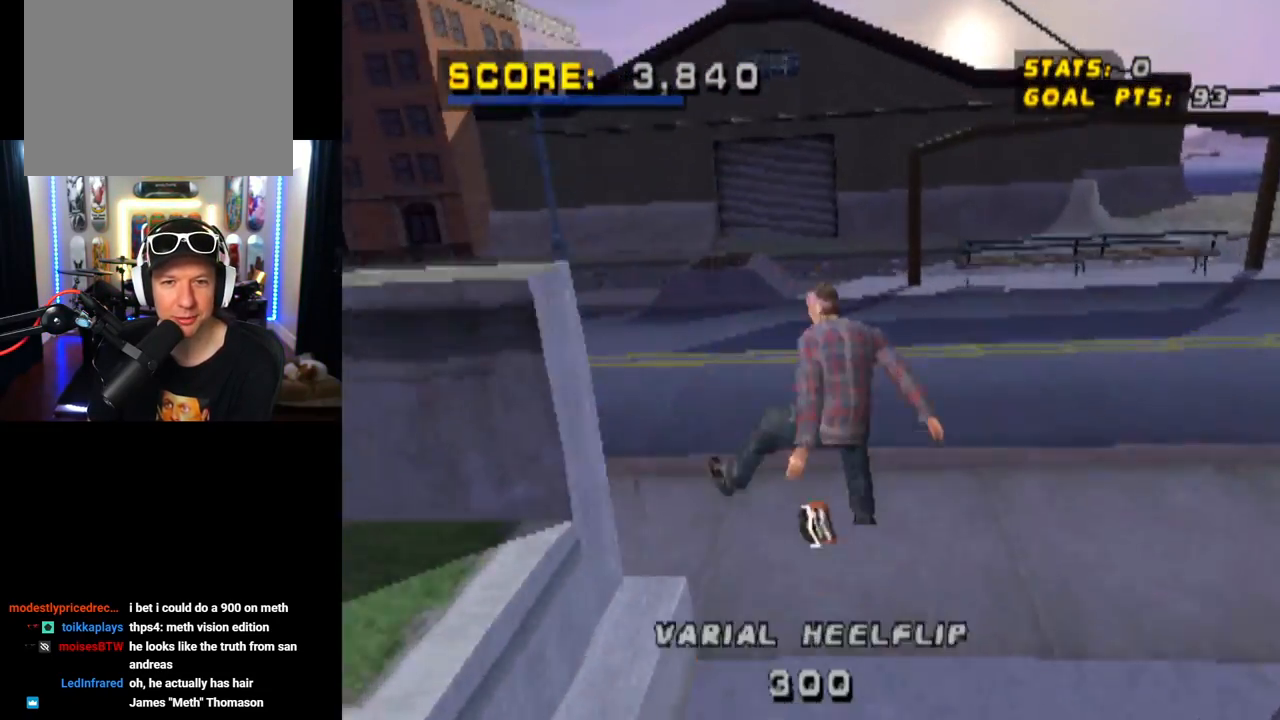
{"buttons": ["CROSS", "DPAD_DOWN", "DPAD_RIGHT"], "left_stick": "center", "right_stick": "center", "events": [[50, "DPAD_DOWN", "up"], [66, "L1", "up"], [133, "DPAD_UP", "down"], [233, "CROSS", "down"], [400, "DPAD_UP", "up"], [417, "DPAD_RIGHT", "down"], [467, "DPAD_DOWN", "down"]]}
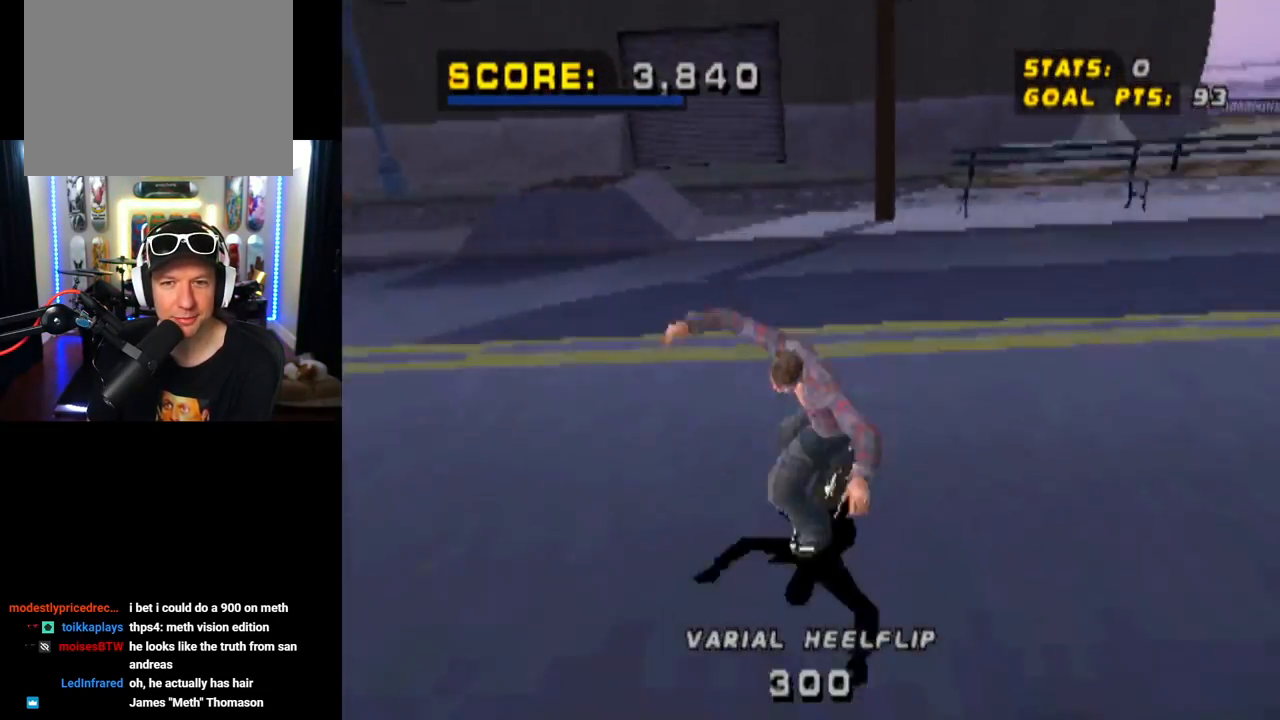
{"buttons": ["CROSS", "R1", "DPAD_RIGHT"], "left_stick": "center", "right_stick": "center", "events": [[84, "DPAD_DOWN", "up"], [117, "DPAD_RIGHT", "up"], [267, "DPAD_RIGHT", "down"], [351, "CROSS", "up"], [401, "DPAD_RIGHT", "up"], [434, "CROSS", "down"], [451, "R1", "down"], [484, "DPAD_RIGHT", "down"]]}
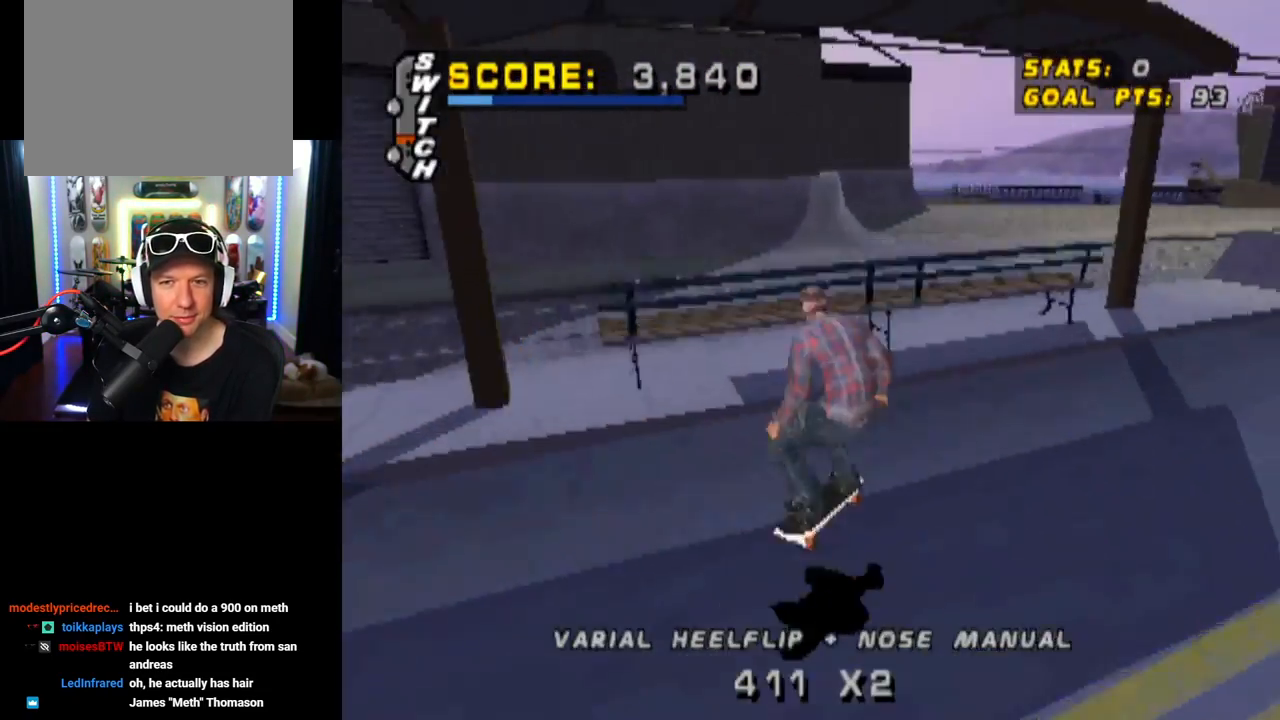
{"buttons": ["TRIANGLE"], "left_stick": "center", "right_stick": "center", "events": [[150, "DPAD_RIGHT", "up"], [300, "CROSS", "up"], [333, "TRIANGLE", "down"], [383, "R1", "up"]]}
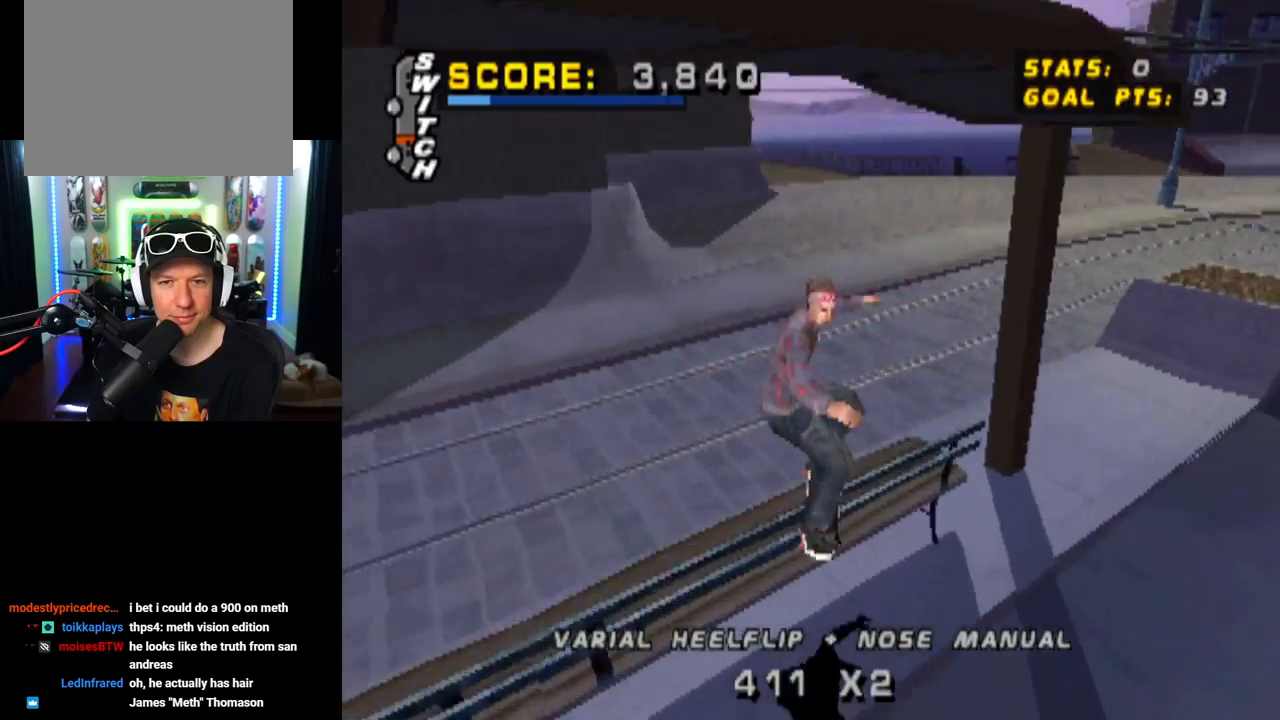
{"buttons": ["CROSS"], "left_stick": "center", "right_stick": "center", "events": [[200, "CROSS", "down"], [234, "TRIANGLE", "up"]]}
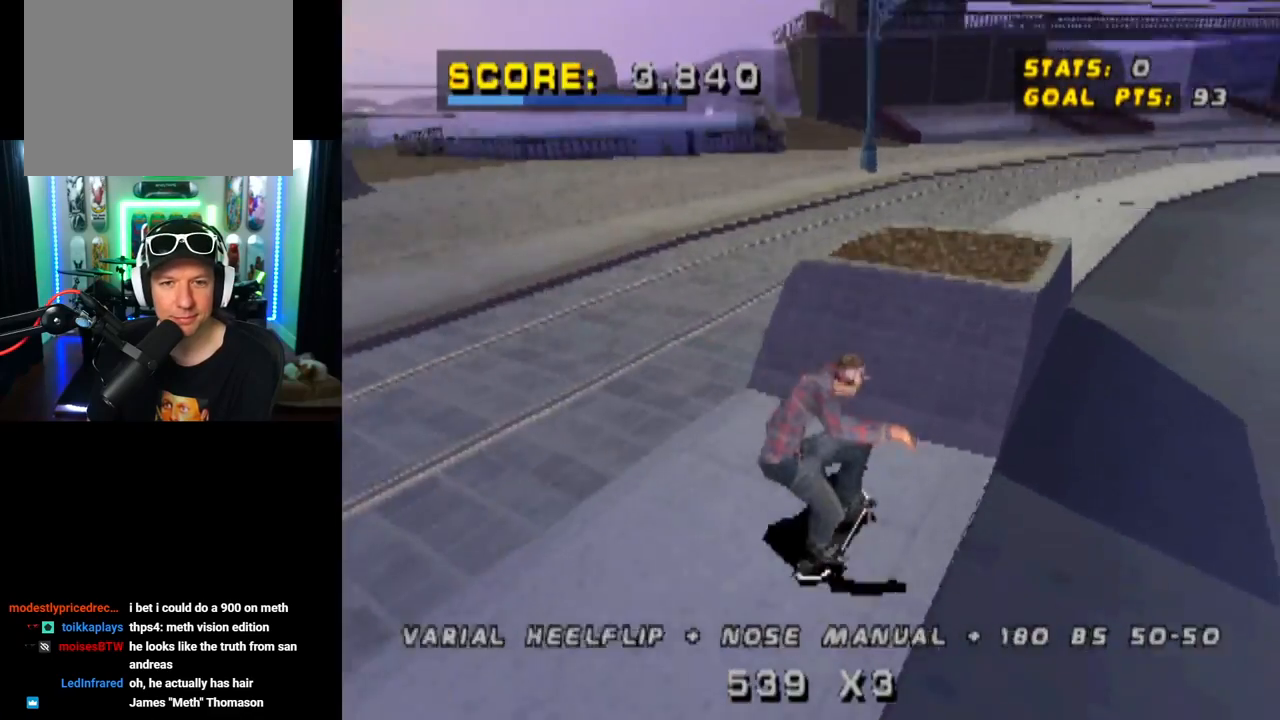
{"buttons": ["CROSS"], "left_stick": "center", "right_stick": "center", "events": [[50, "CROSS", "up"], [83, "TRIANGLE", "down"], [383, "CROSS", "down"], [484, "TRIANGLE", "up"]]}
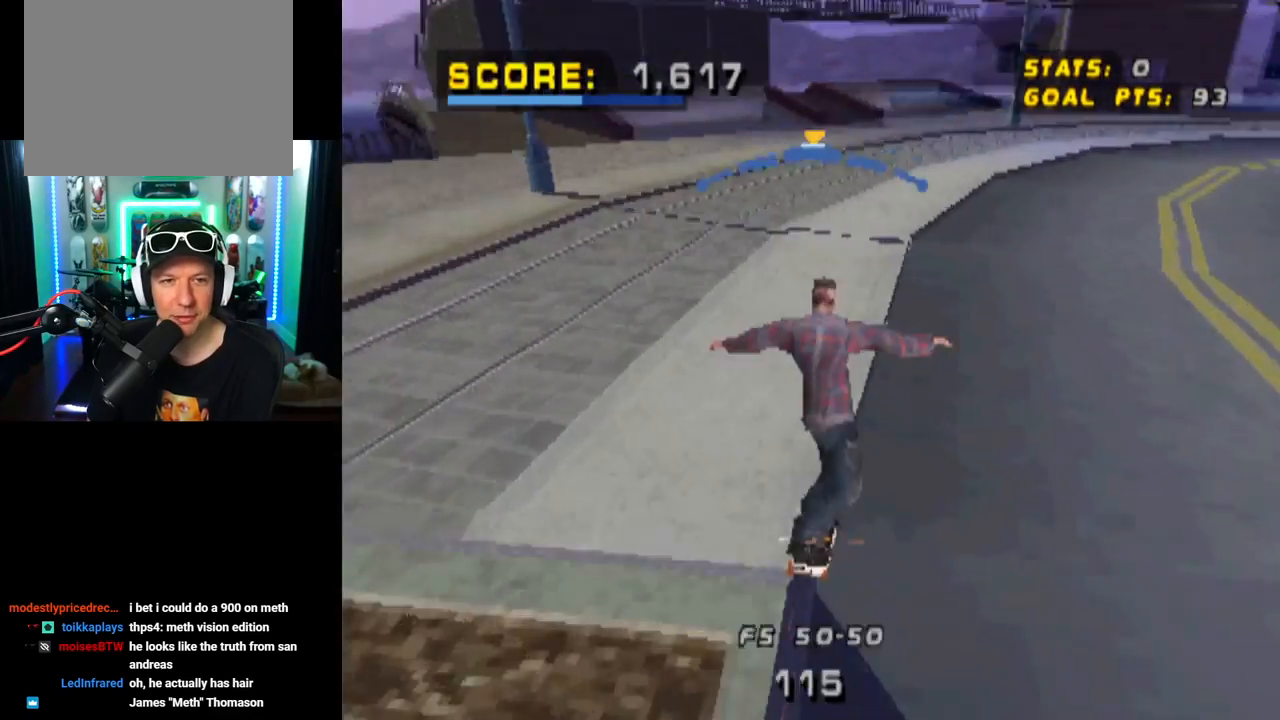
{"buttons": ["CROSS", "DPAD_DOWN", "DPAD_LEFT"], "left_stick": "center", "right_stick": "center", "events": [[317, "DPAD_LEFT", "down"], [351, "DPAD_DOWN", "down"]]}
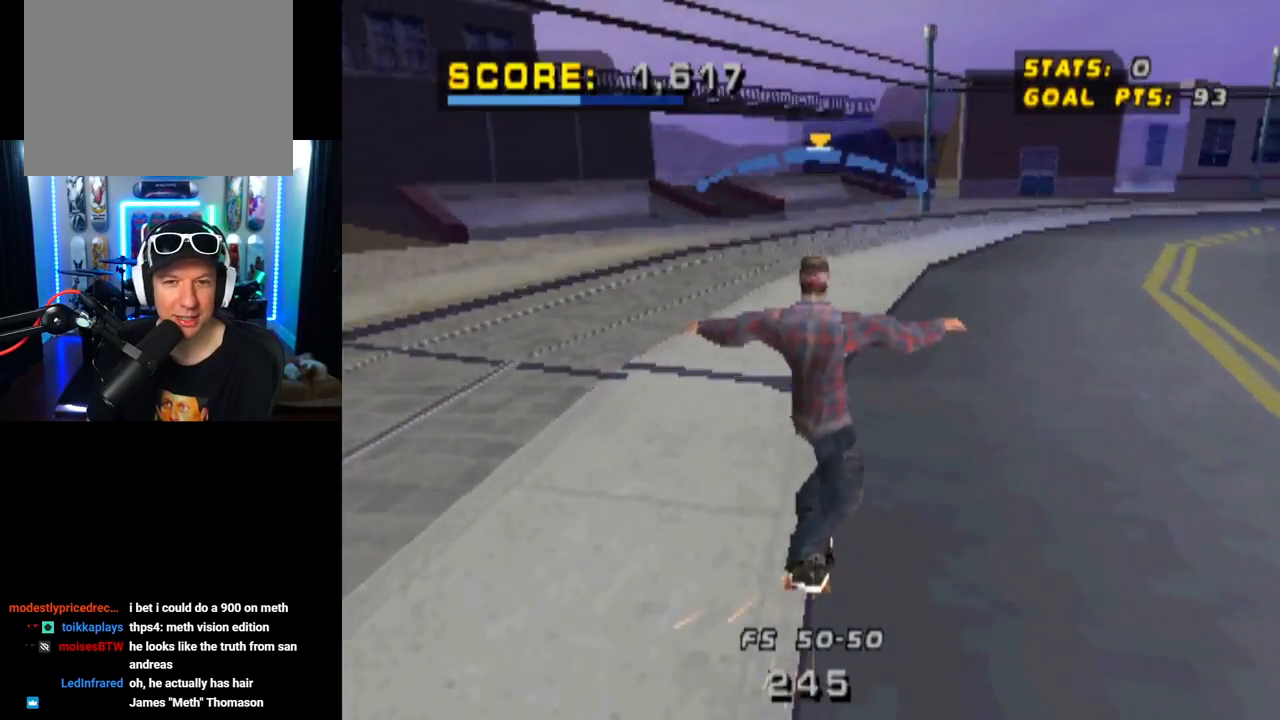
{"buttons": ["CROSS", "L1", "DPAD_DOWN", "DPAD_LEFT"], "left_stick": "center", "right_stick": "center", "events": [[133, "CROSS", "up"], [183, "CROSS", "down"], [250, "L1", "down"], [300, "CROSS", "up"], [367, "CROSS", "down"]]}